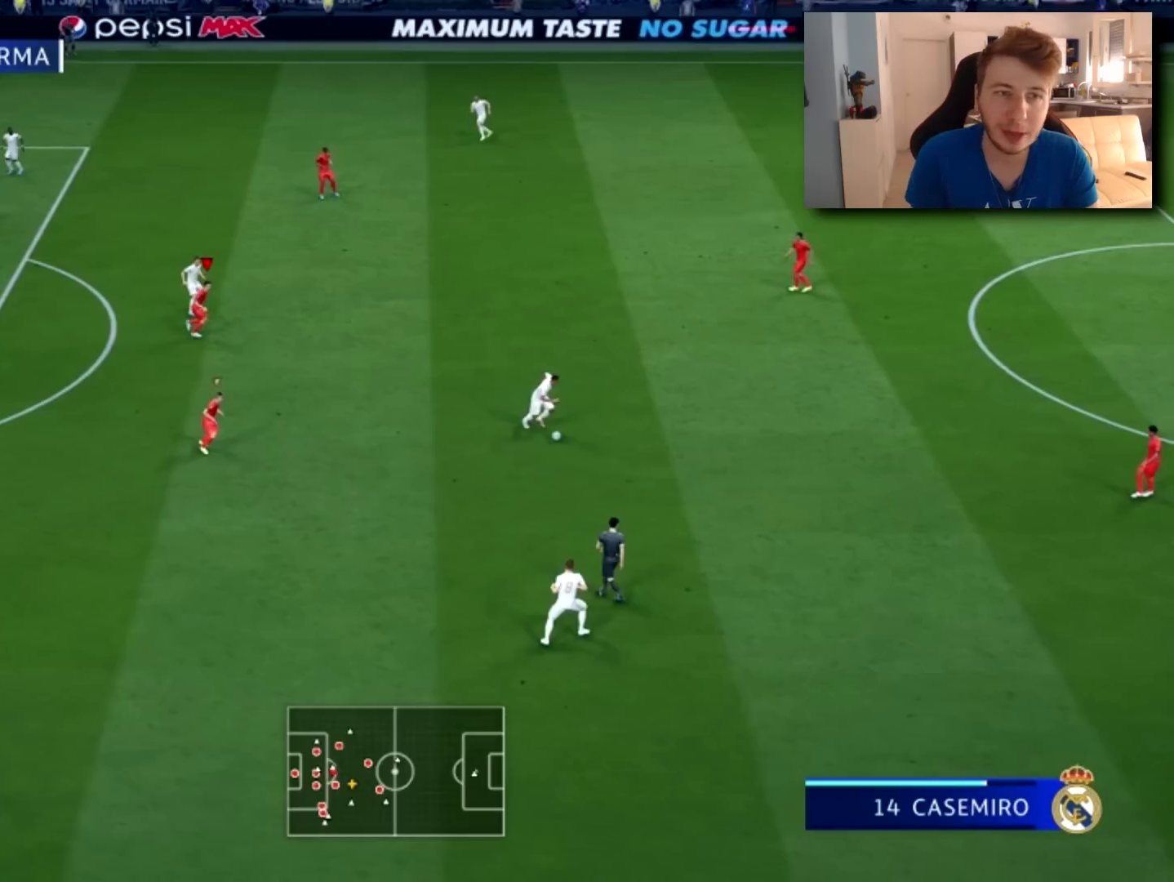
Gameplay with a controller (PlayStation layout); each line is a JSON object with the inputs held at the frame after it. "events" lists button and stick changes between this image and that frame as [ms after this image, input, new state], when the widget could be followed in between.
{"buttons": ["L2", "R1"], "left_stick": "down-right", "right_stick": "center", "events": []}
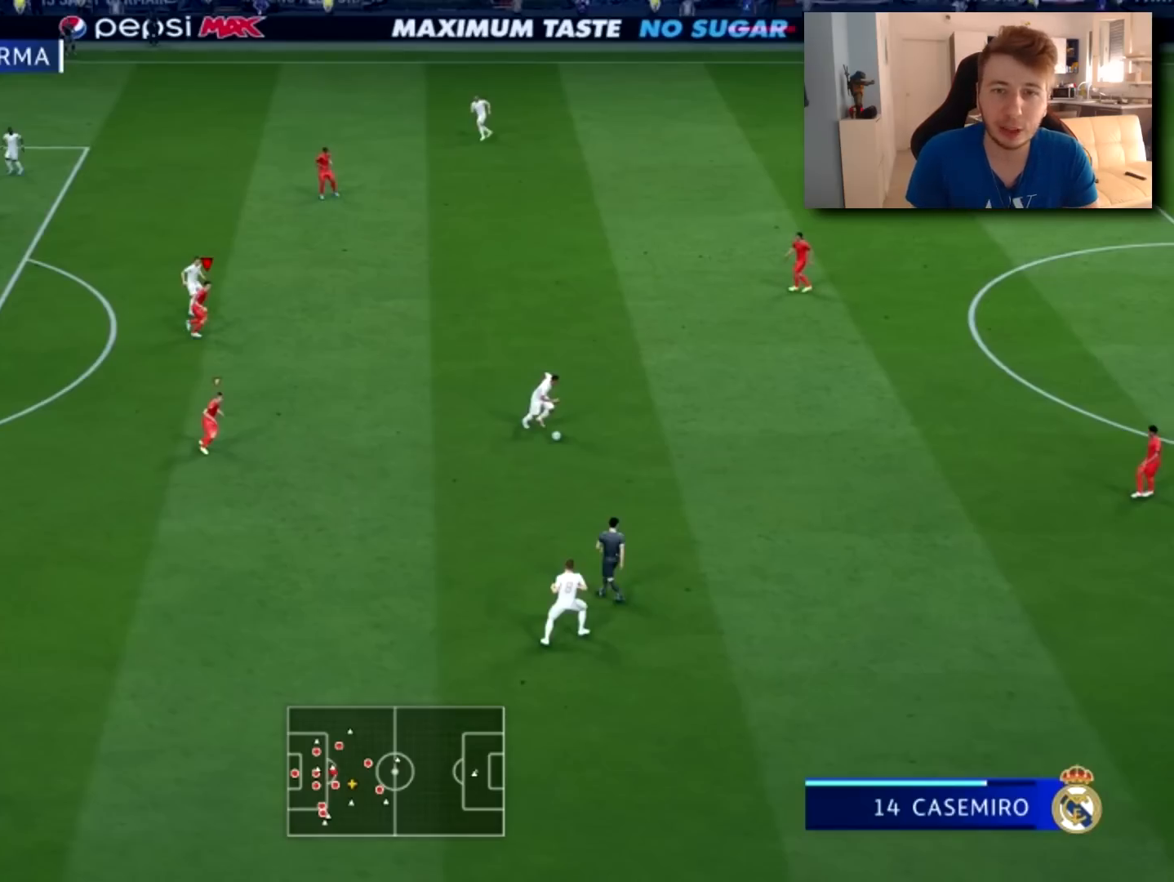
{"buttons": ["L2", "R1"], "left_stick": "down-right", "right_stick": "center", "events": []}
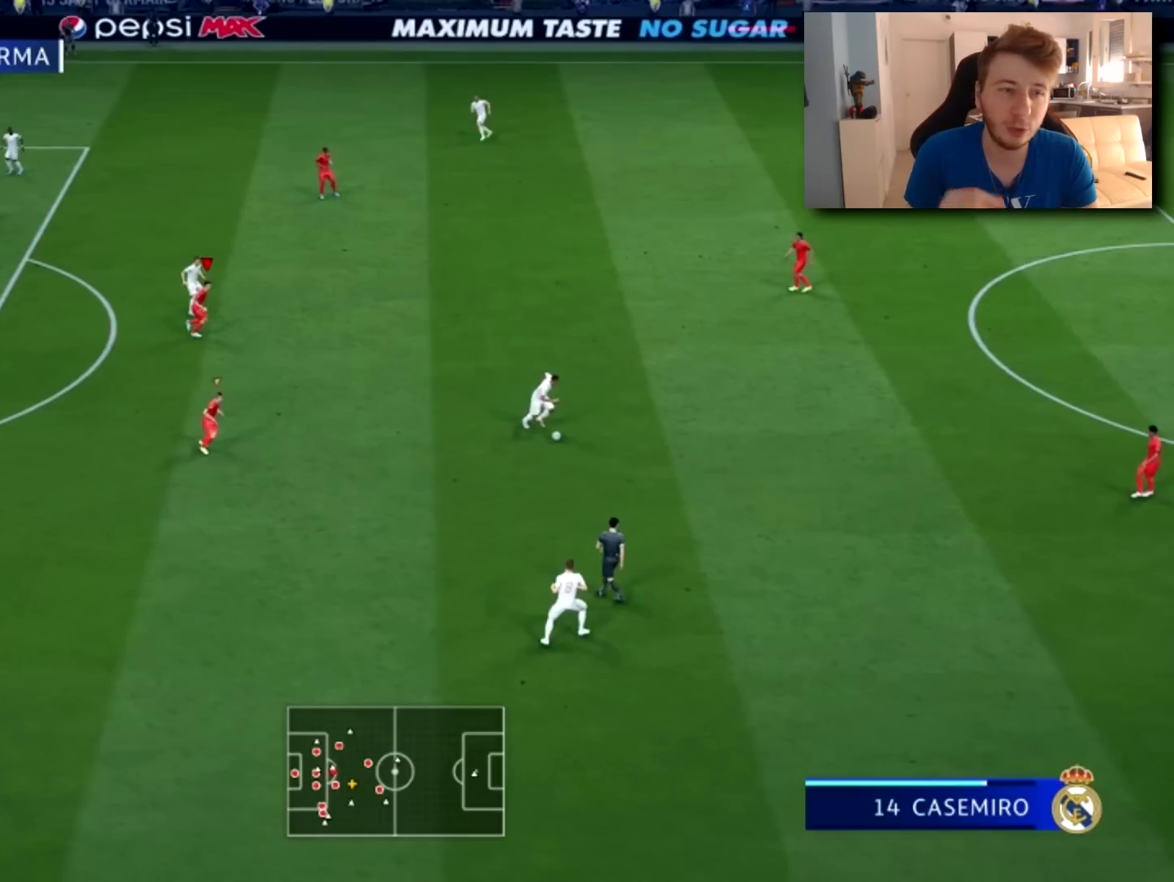
{"buttons": ["L2", "R1"], "left_stick": "down-right", "right_stick": "center", "events": []}
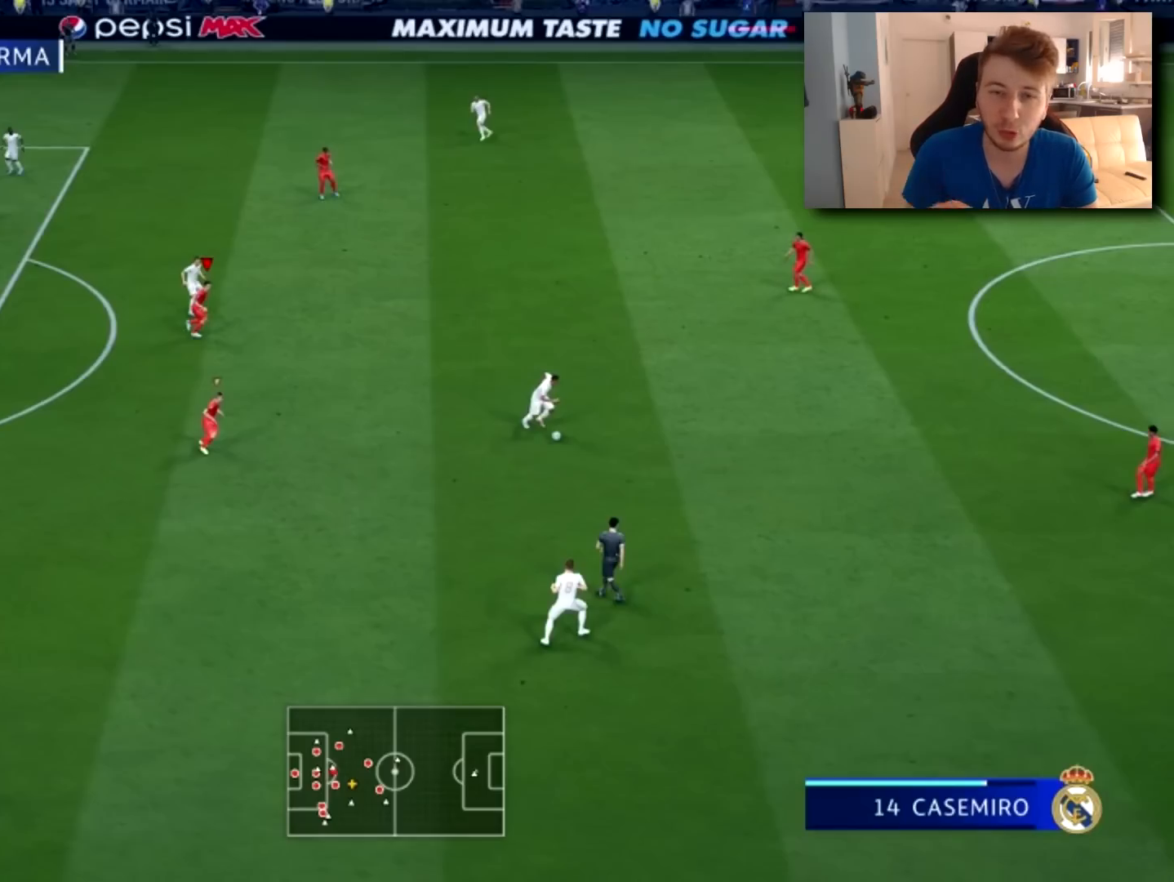
{"buttons": ["L2", "R1"], "left_stick": "down-right", "right_stick": "center", "events": []}
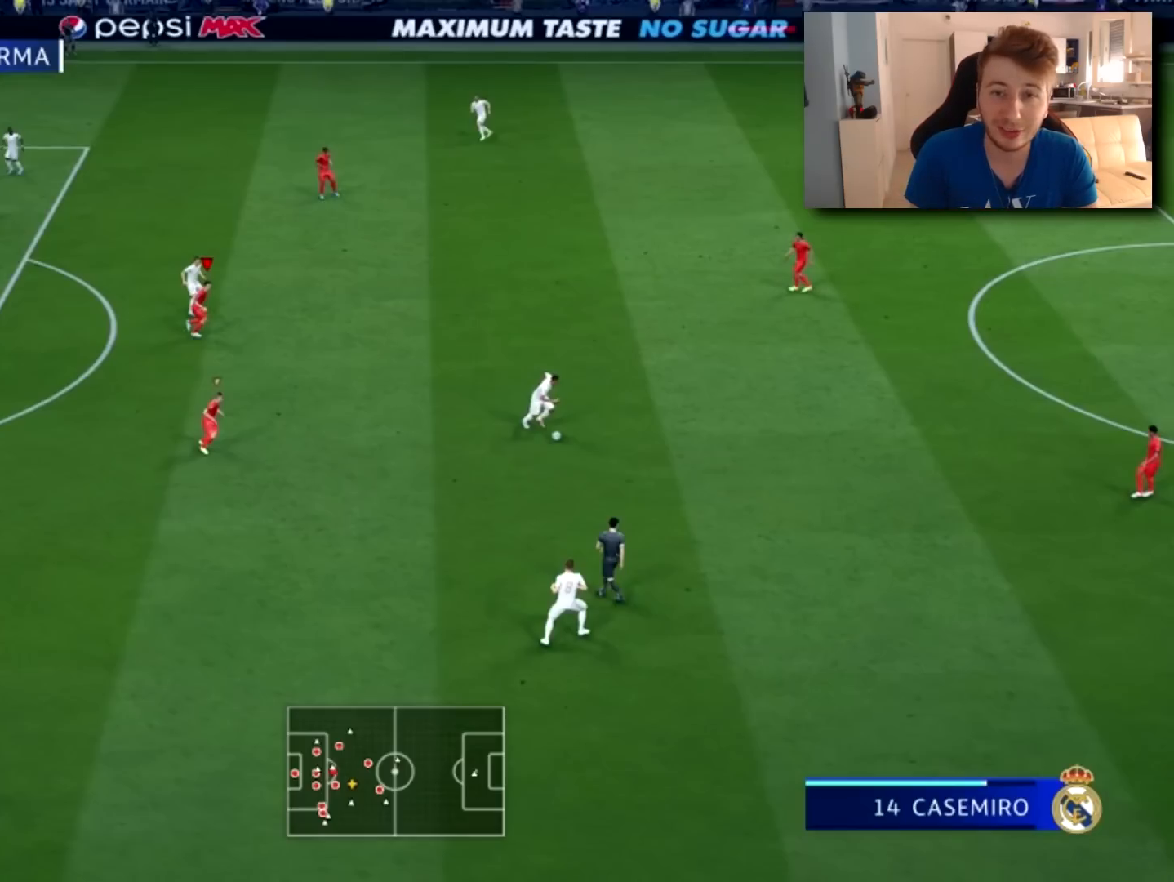
{"buttons": ["L2", "R1"], "left_stick": "down-right", "right_stick": "center", "events": []}
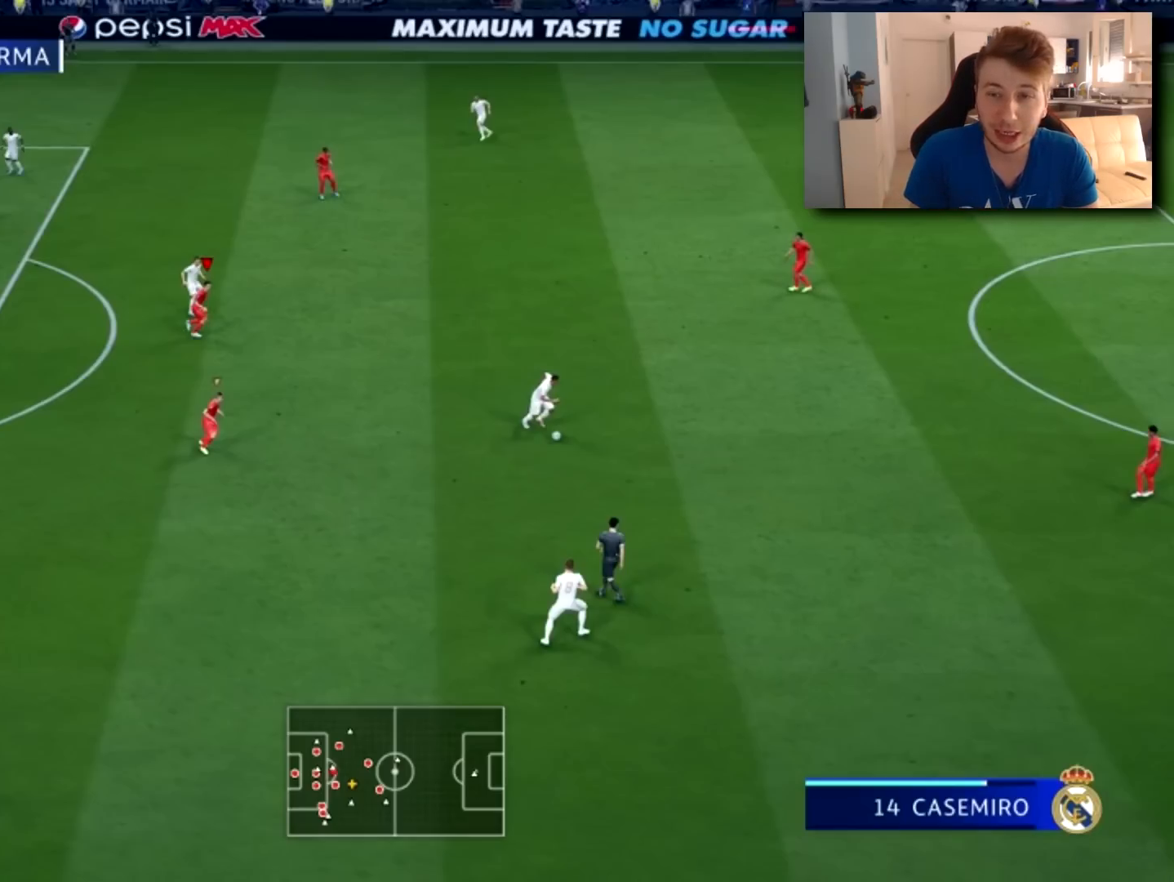
{"buttons": ["L2", "R1"], "left_stick": "down-right", "right_stick": "center", "events": []}
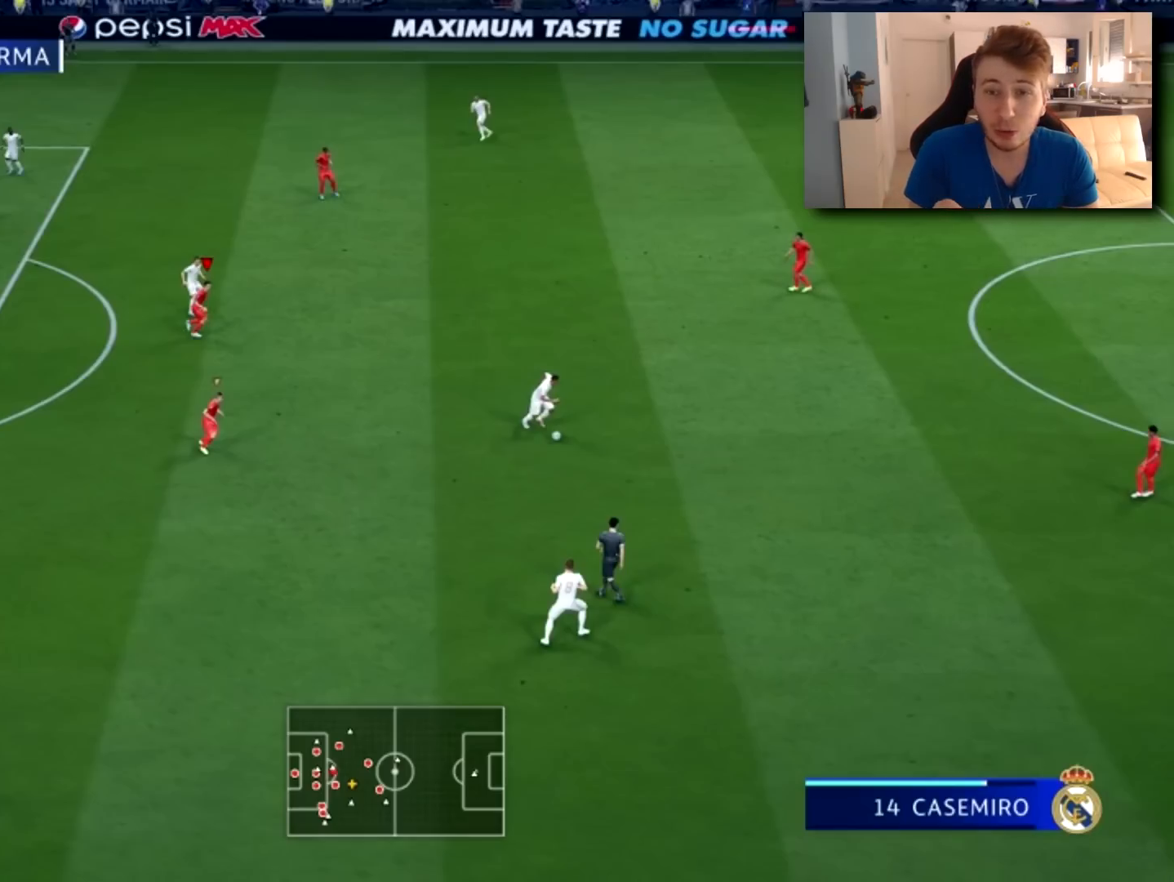
{"buttons": ["L2", "R1"], "left_stick": "down-right", "right_stick": "center", "events": []}
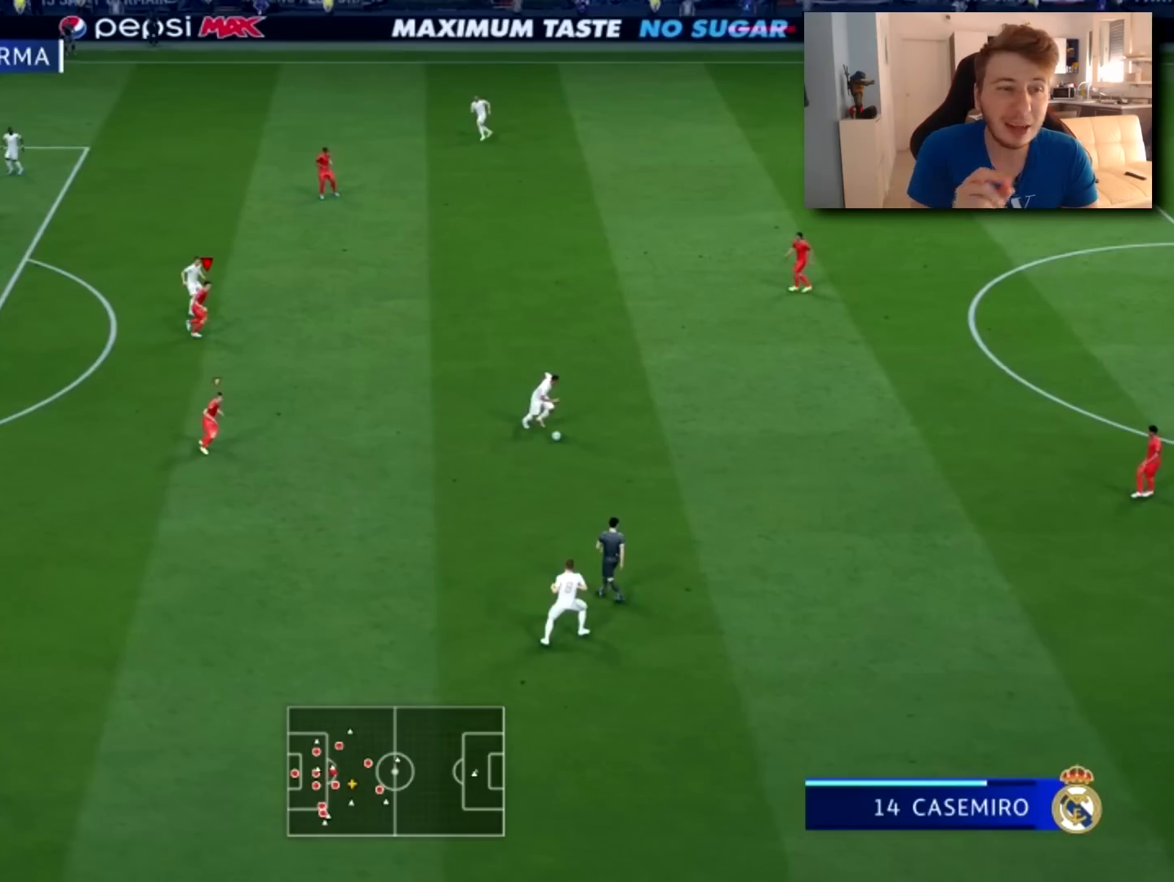
{"buttons": ["L2", "R1"], "left_stick": "down-right", "right_stick": "center", "events": []}
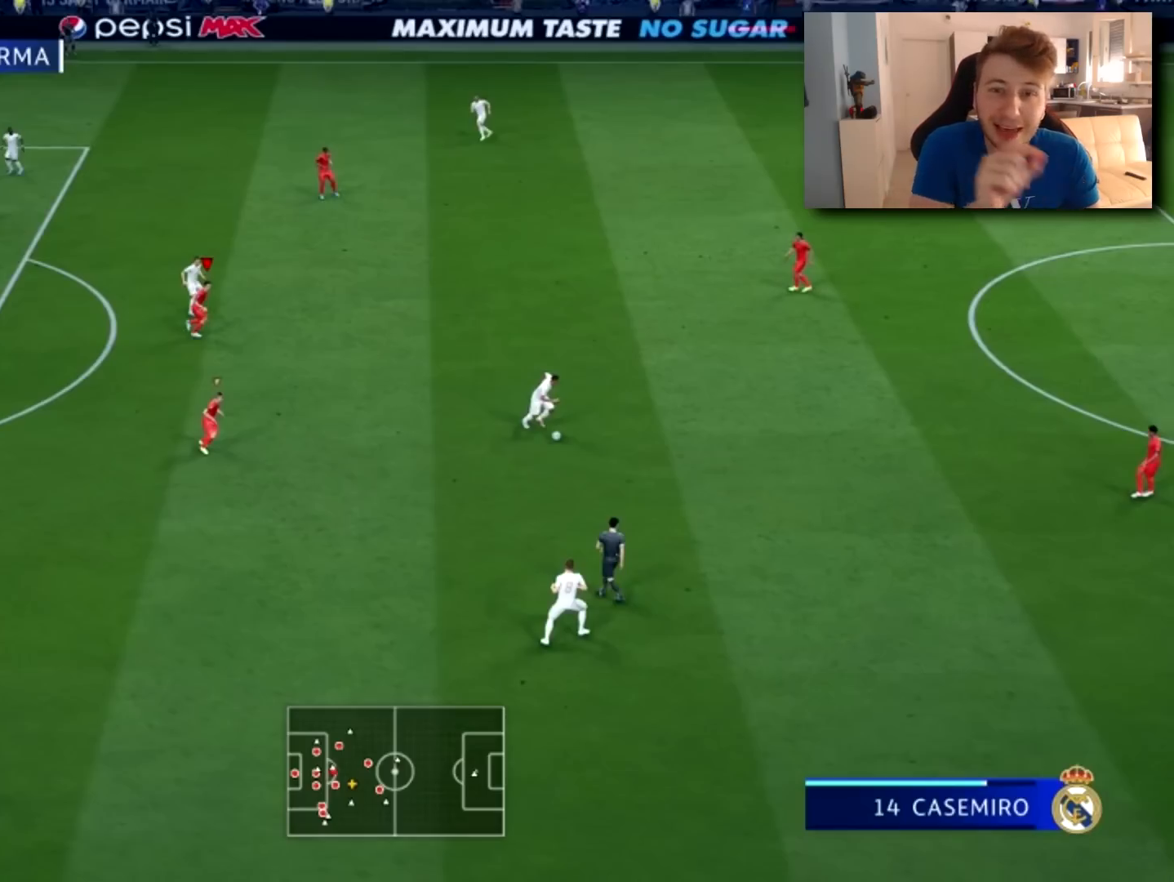
{"buttons": ["L2", "R1"], "left_stick": "down-right", "right_stick": "center", "events": []}
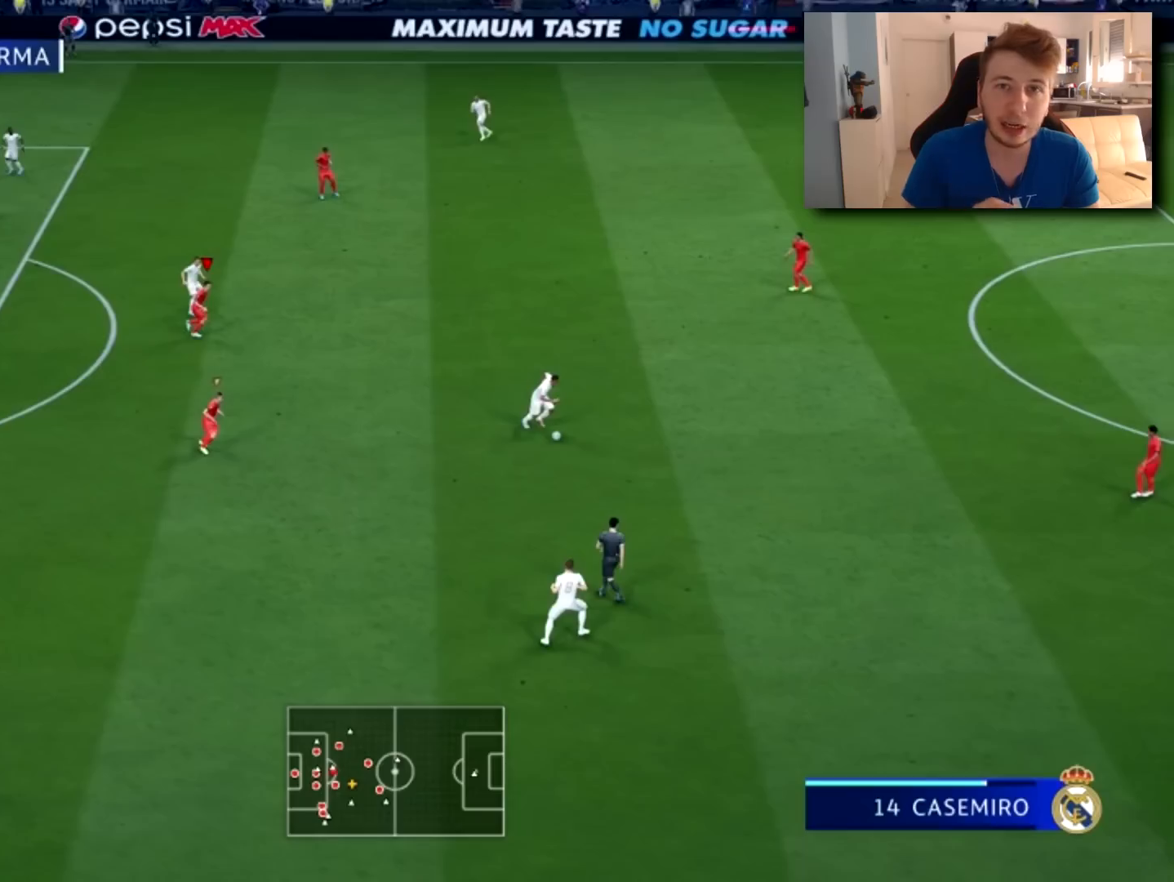
{"buttons": ["L2", "R1"], "left_stick": "down-right", "right_stick": "center", "events": []}
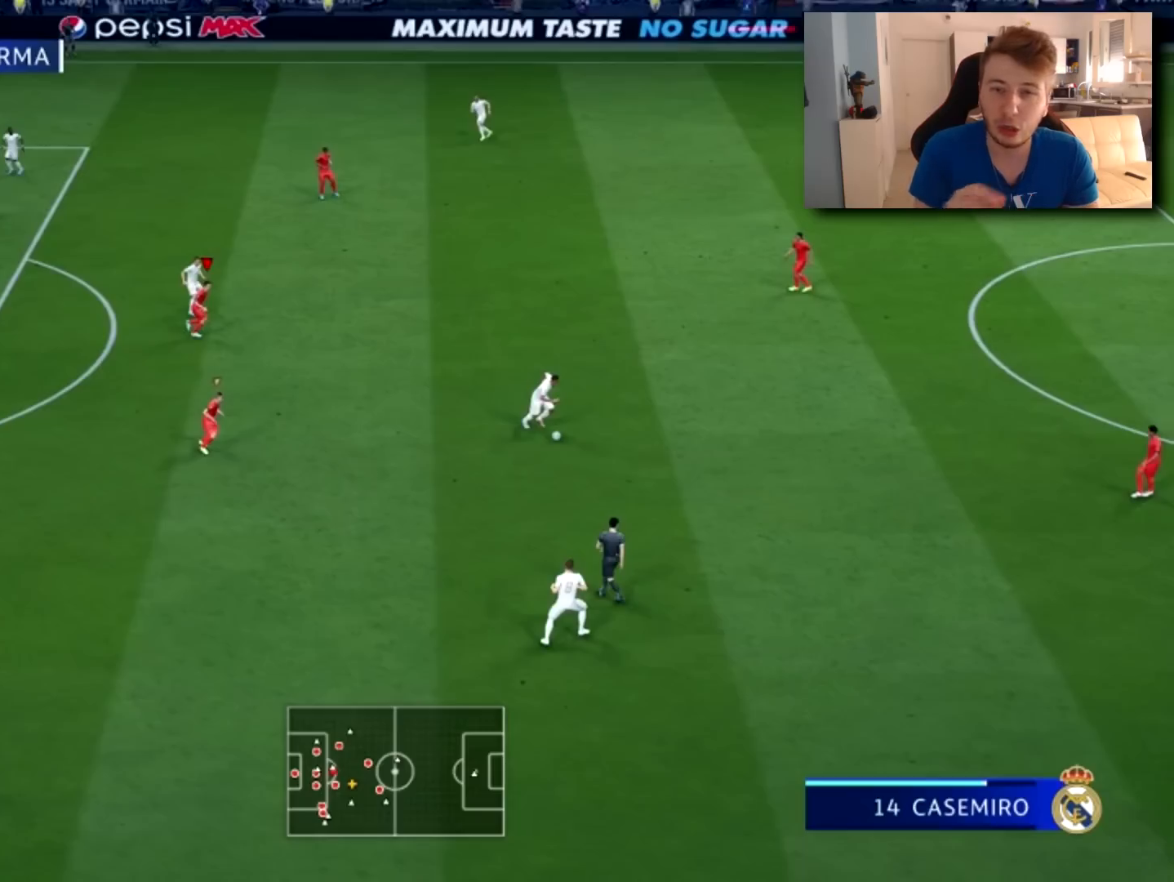
{"buttons": ["L2", "R1"], "left_stick": "down-right", "right_stick": "center", "events": []}
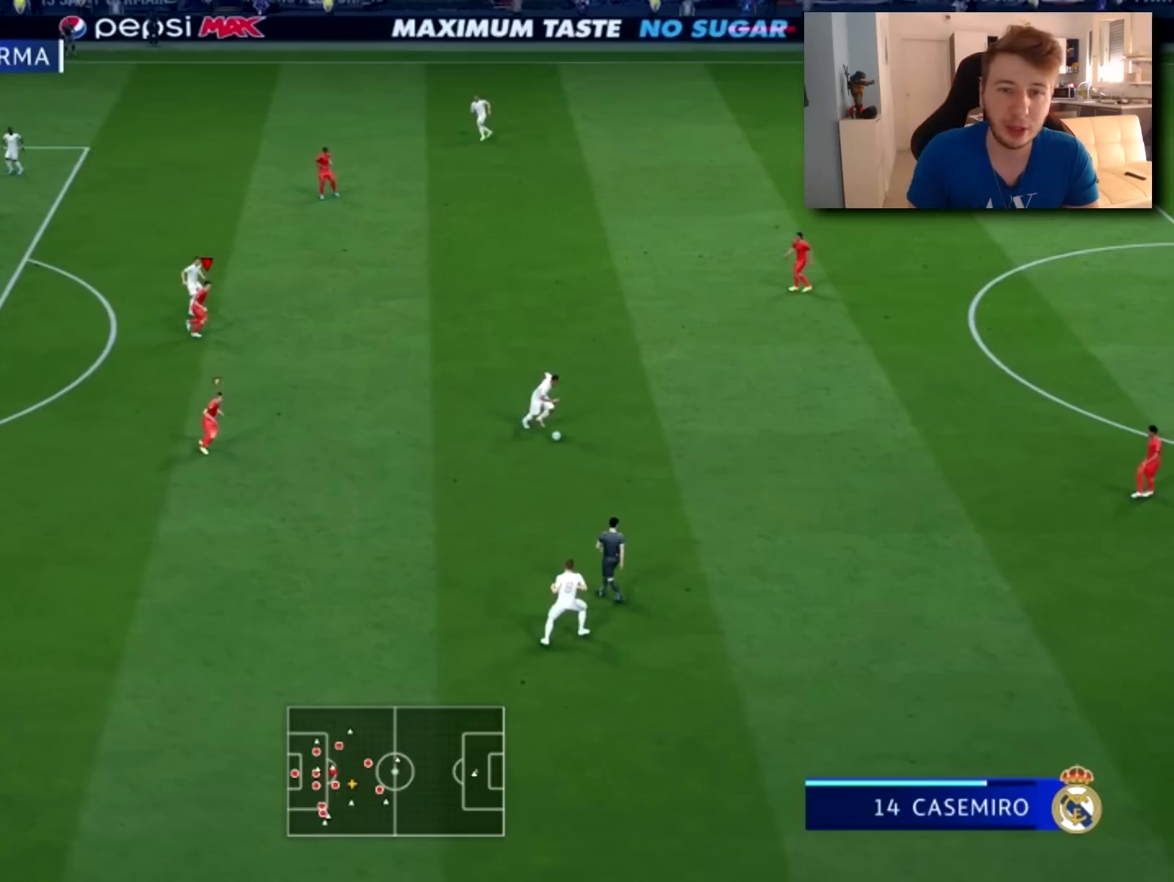
{"buttons": ["L2", "R1"], "left_stick": "down-right", "right_stick": "center", "events": []}
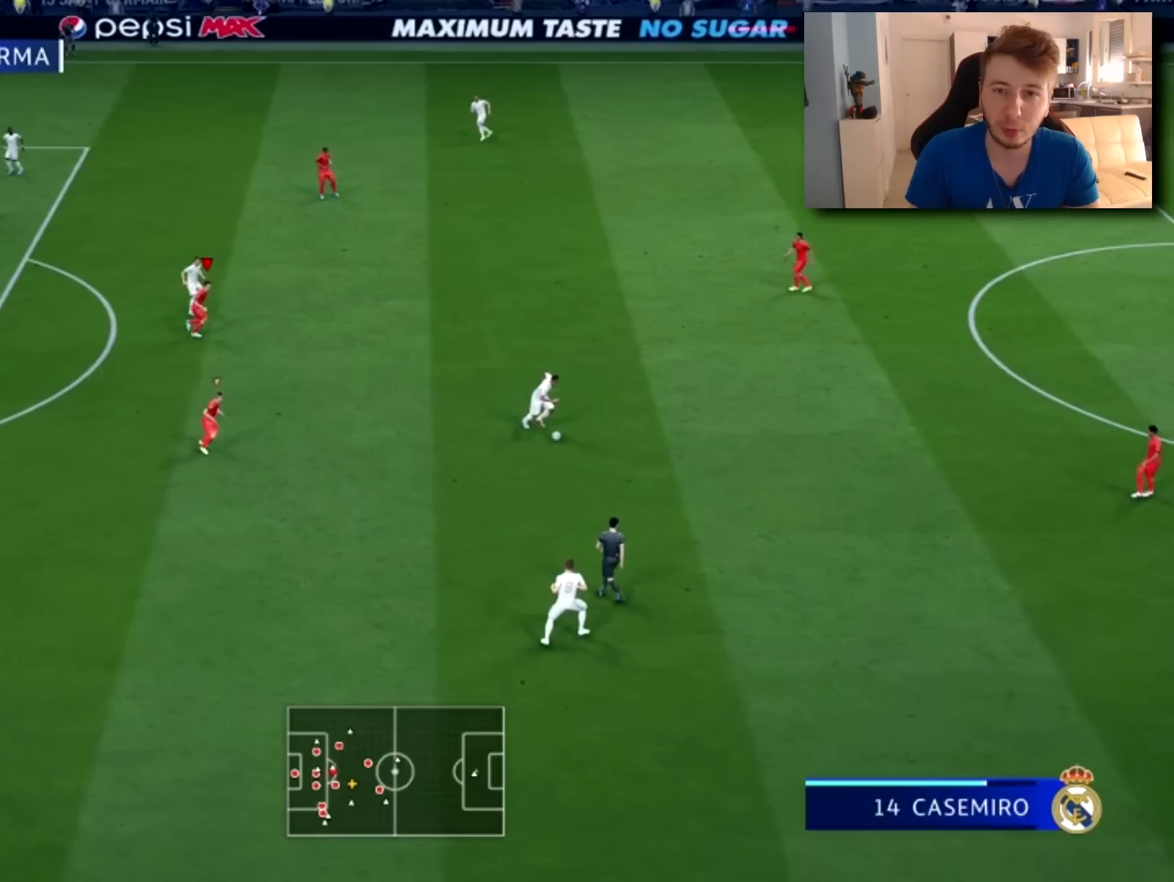
{"buttons": ["L2", "R1"], "left_stick": "down-right", "right_stick": "center", "events": []}
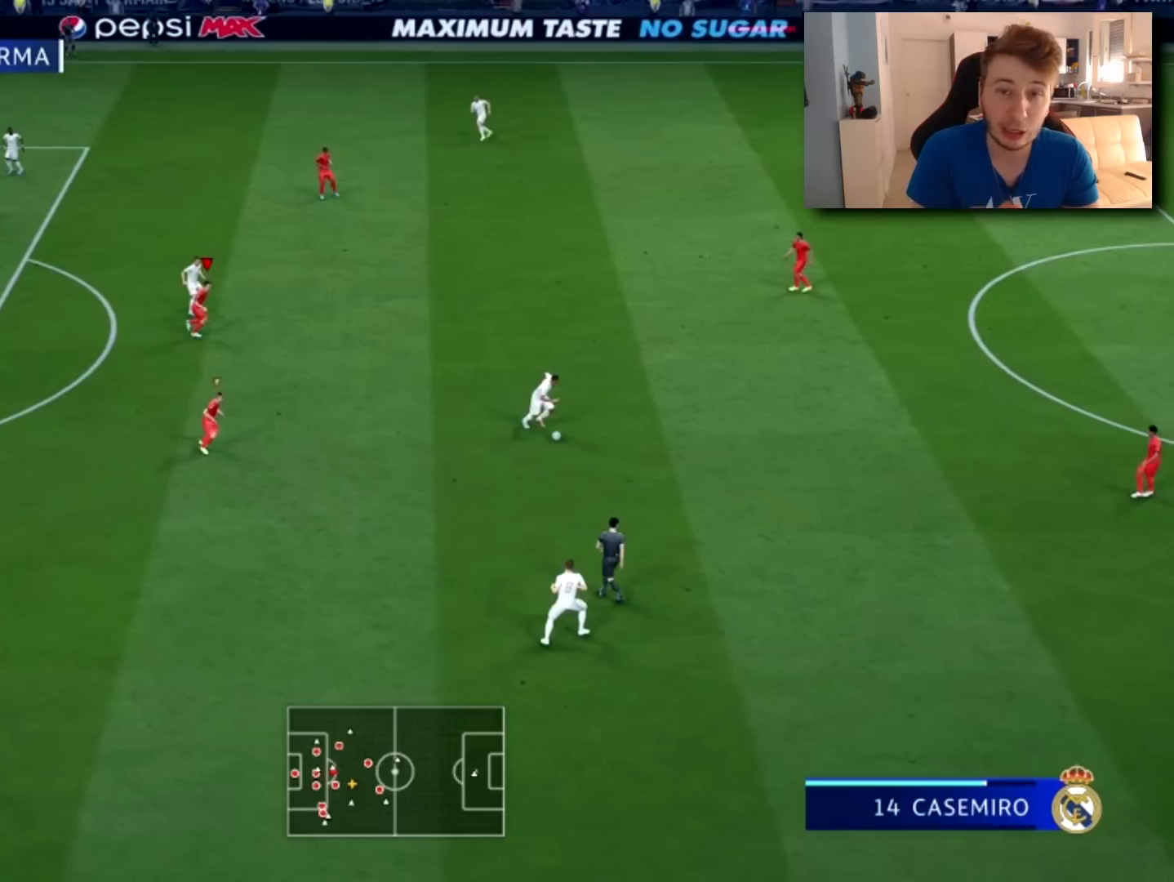
{"buttons": ["L2", "R1"], "left_stick": "down-right", "right_stick": "center", "events": []}
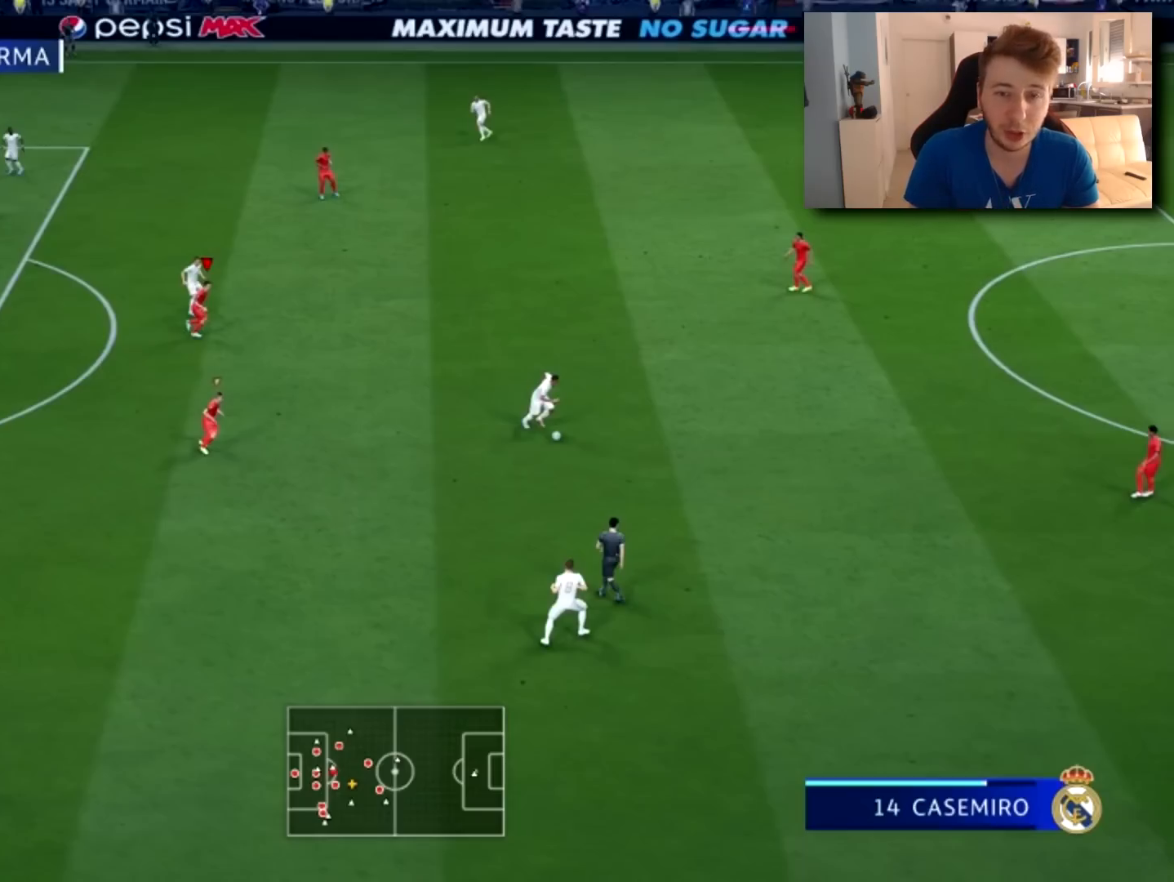
{"buttons": ["L2", "R1"], "left_stick": "down", "right_stick": "center", "events": [[484, "left_stick", "down"]]}
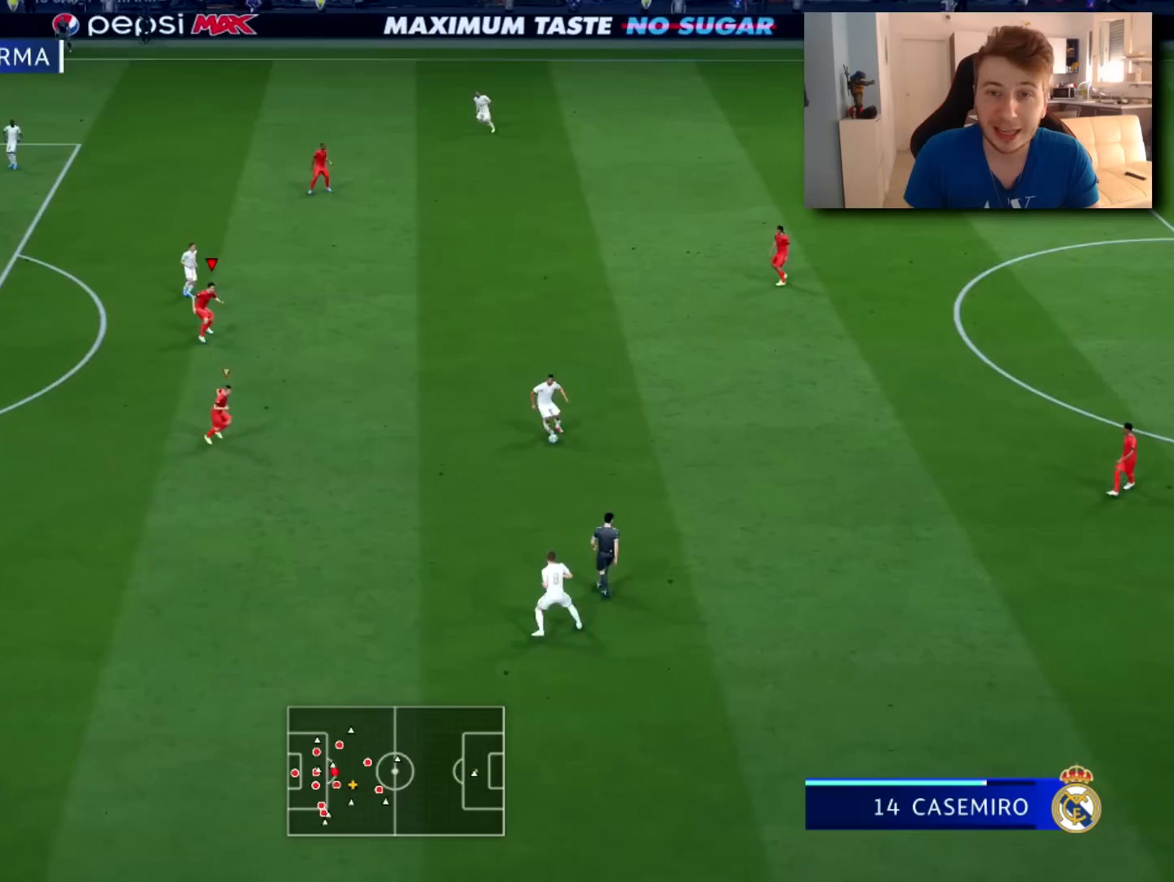
{"buttons": ["L2"], "left_stick": "down-right", "right_stick": "center", "events": [[83, "R1", "up"], [83, "left_stick", "down-right"], [133, "right_stick", "down"], [233, "right_stick", "center"]]}
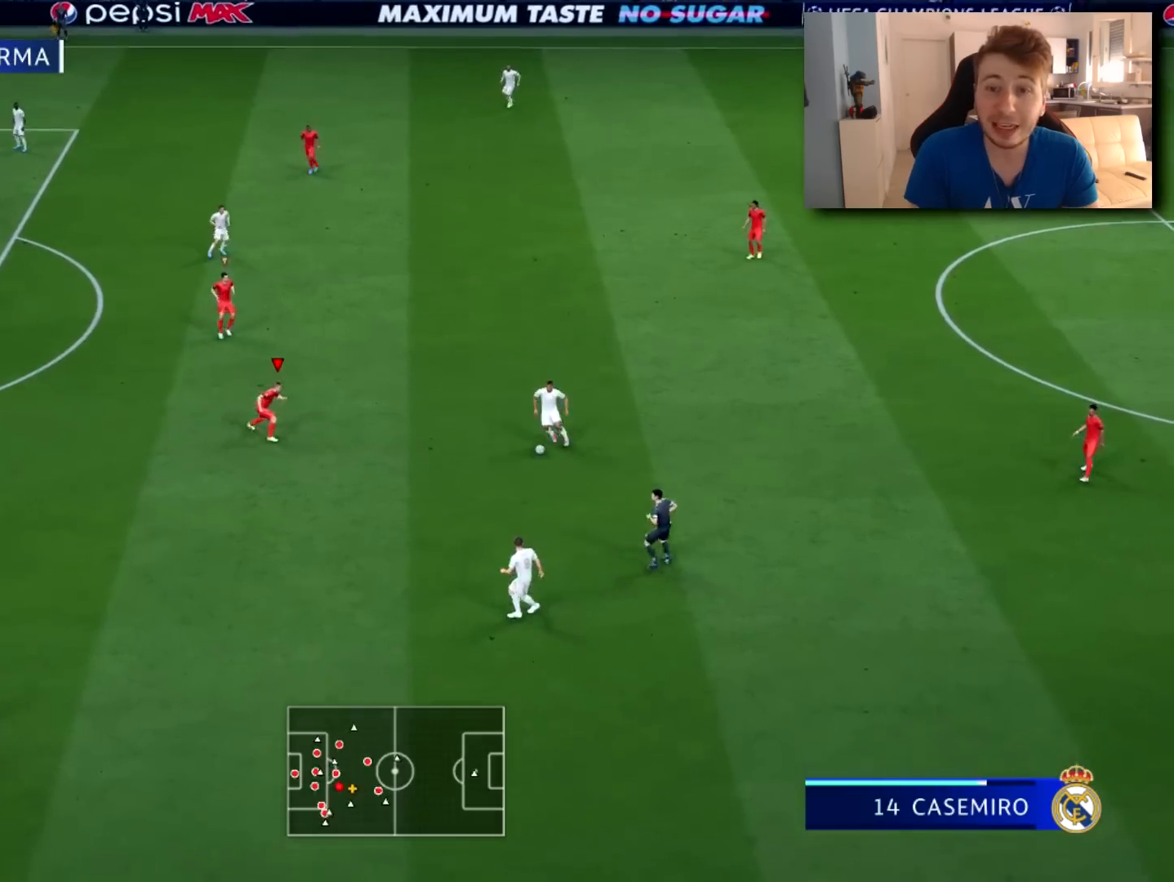
{"buttons": ["L2"], "left_stick": "down-left", "right_stick": "center", "events": [[267, "left_stick", "down-left"]]}
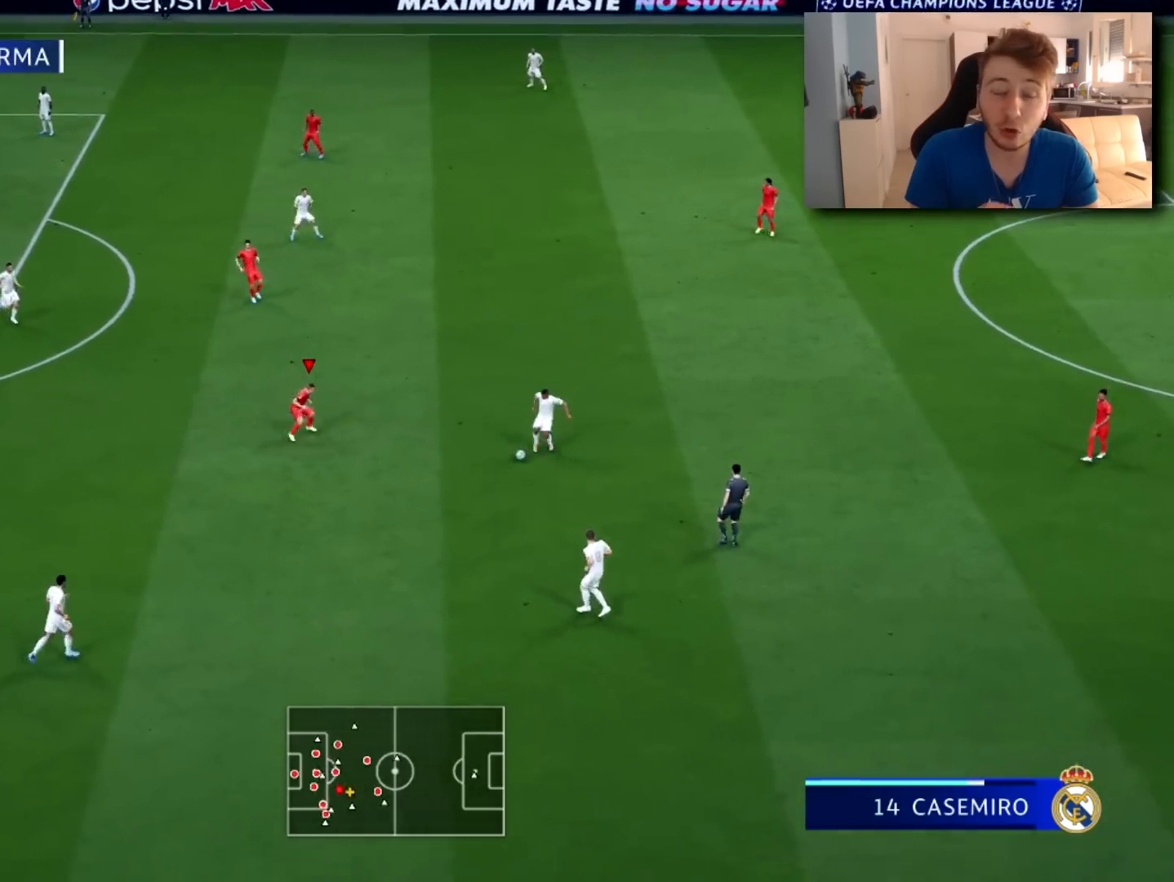
{"buttons": ["L2"], "left_stick": "down-left", "right_stick": "center", "events": [[50, "left_stick", "left"], [200, "left_stick", "up"], [300, "left_stick", "right"], [400, "left_stick", "down-left"]]}
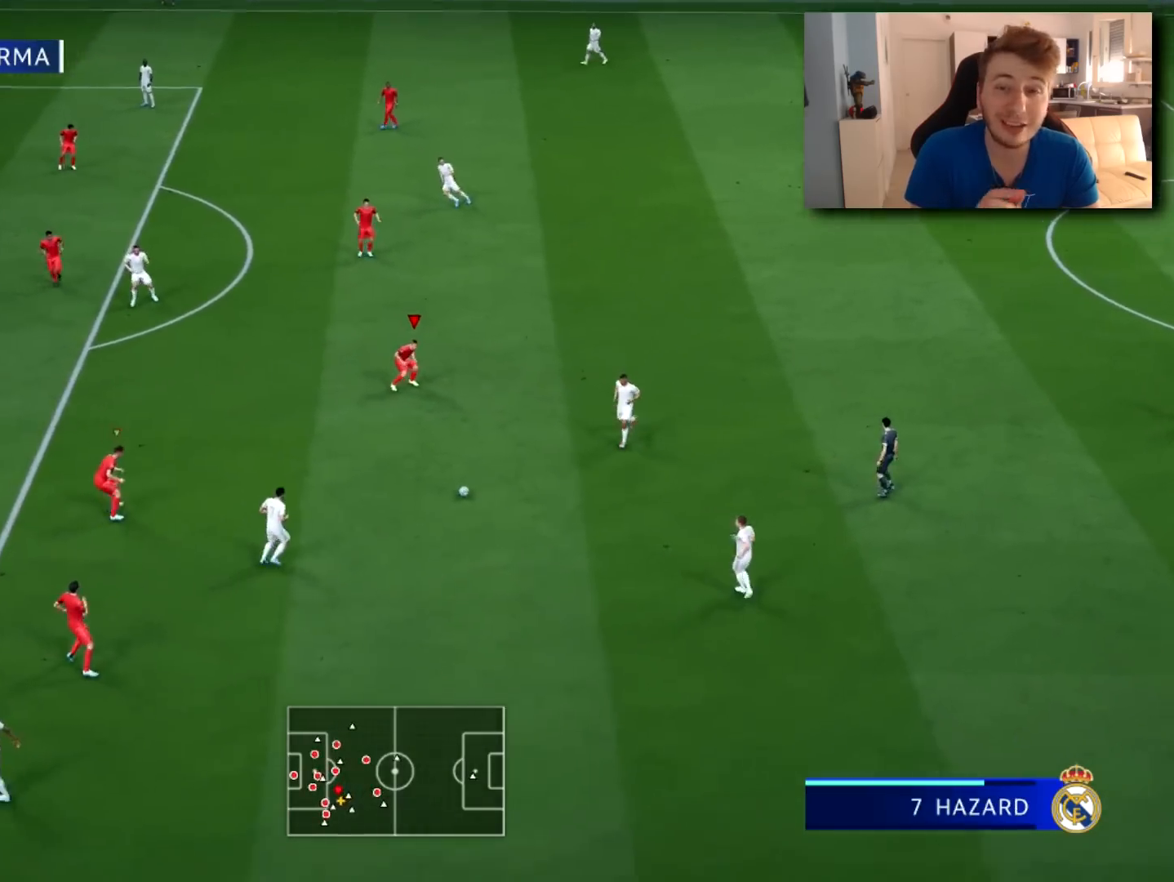
{"buttons": ["L2", "R1"], "left_stick": "down-left", "right_stick": "center", "events": [[267, "R1", "down"]]}
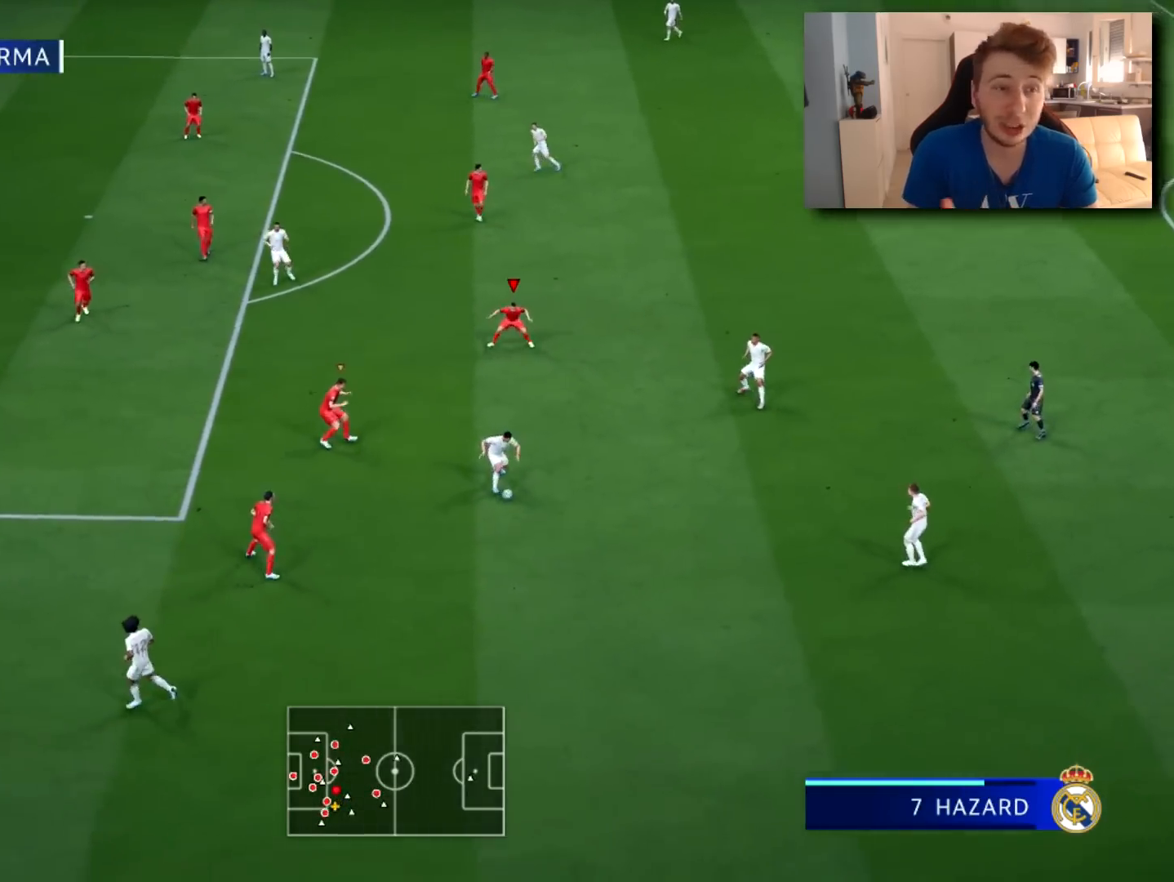
{"buttons": ["L2", "R1"], "left_stick": "down", "right_stick": "down", "events": [[50, "left_stick", "left"], [200, "left_stick", "down-left"], [317, "left_stick", "down"], [450, "right_stick", "down"]]}
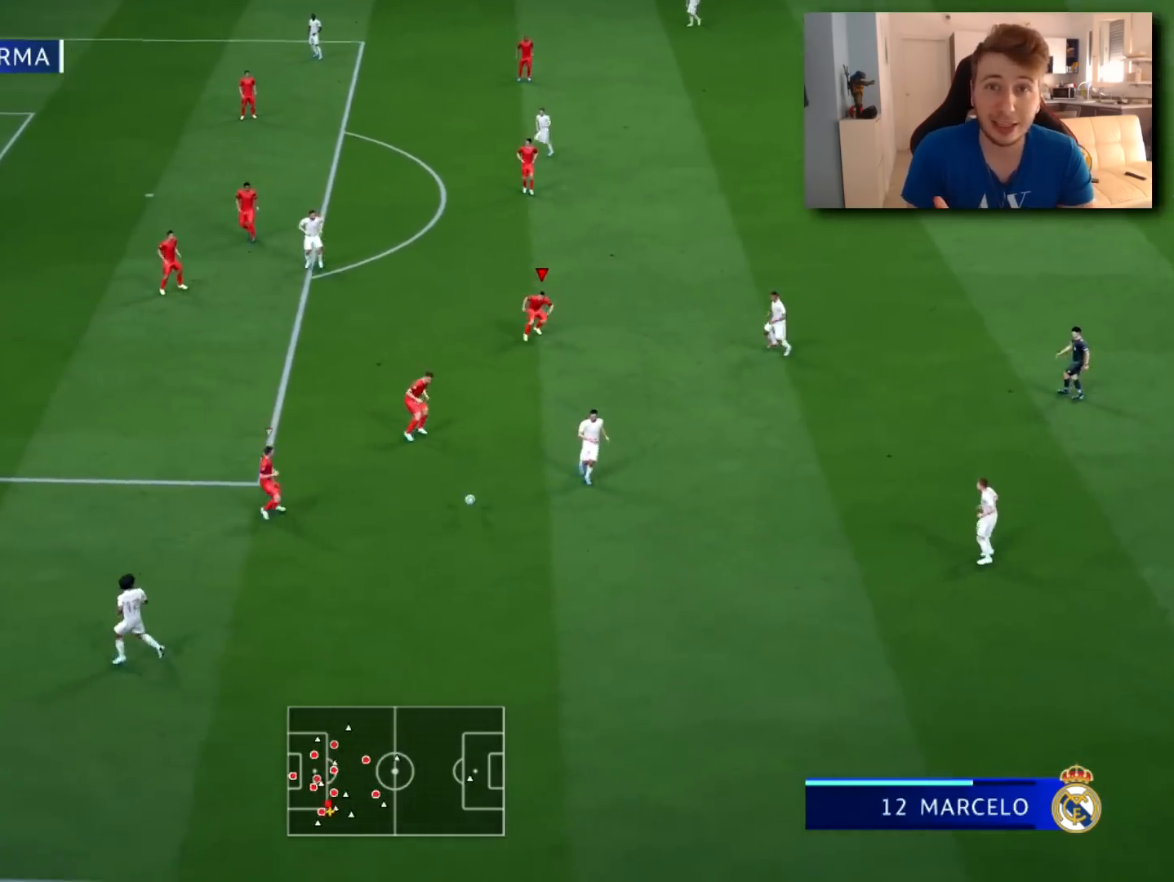
{"buttons": ["R2"], "left_stick": "down-left", "right_stick": "center", "events": [[83, "R1", "up"], [100, "right_stick", "center"], [184, "left_stick", "down-left"], [284, "R2", "down"], [317, "L2", "up"]]}
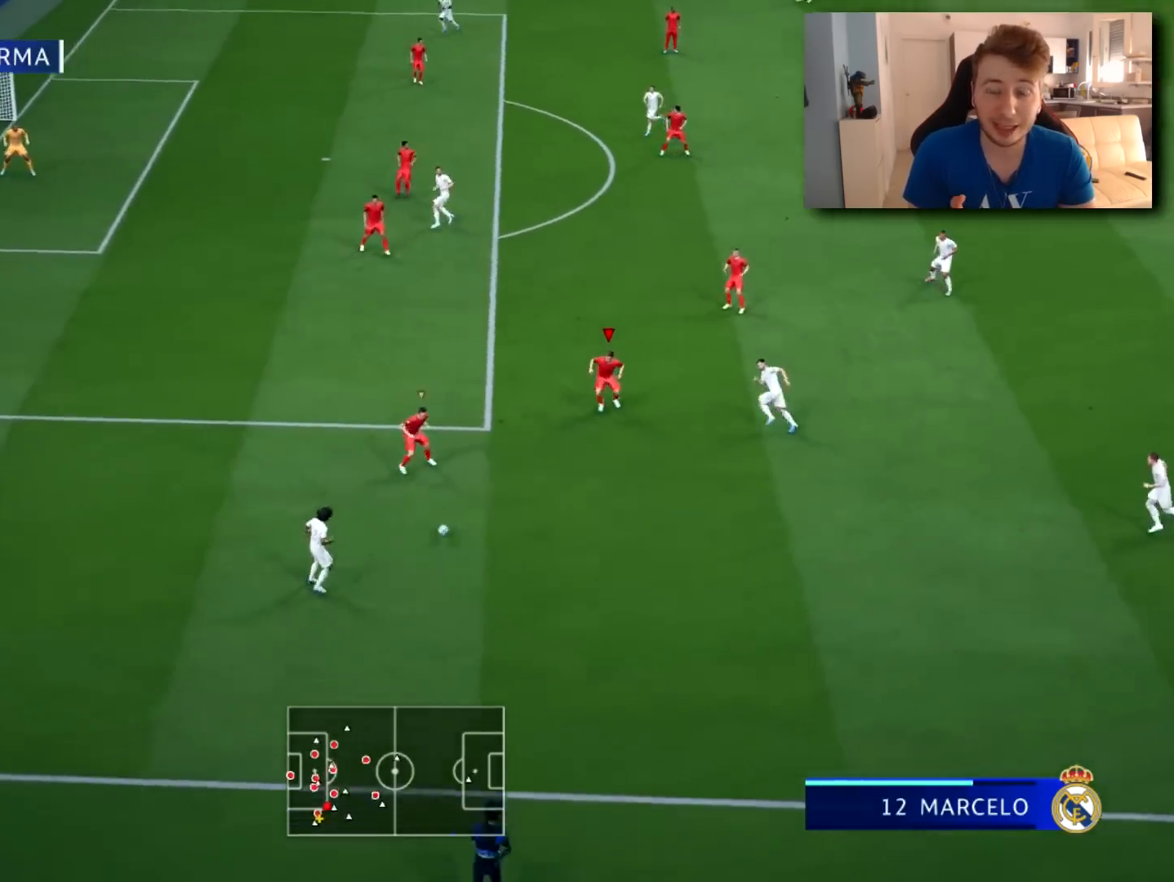
{"buttons": ["L2"], "left_stick": "down-left", "right_stick": "center", "events": [[16, "right_stick", "down-left"], [166, "right_stick", "center"], [367, "L2", "down"], [433, "R2", "up"]]}
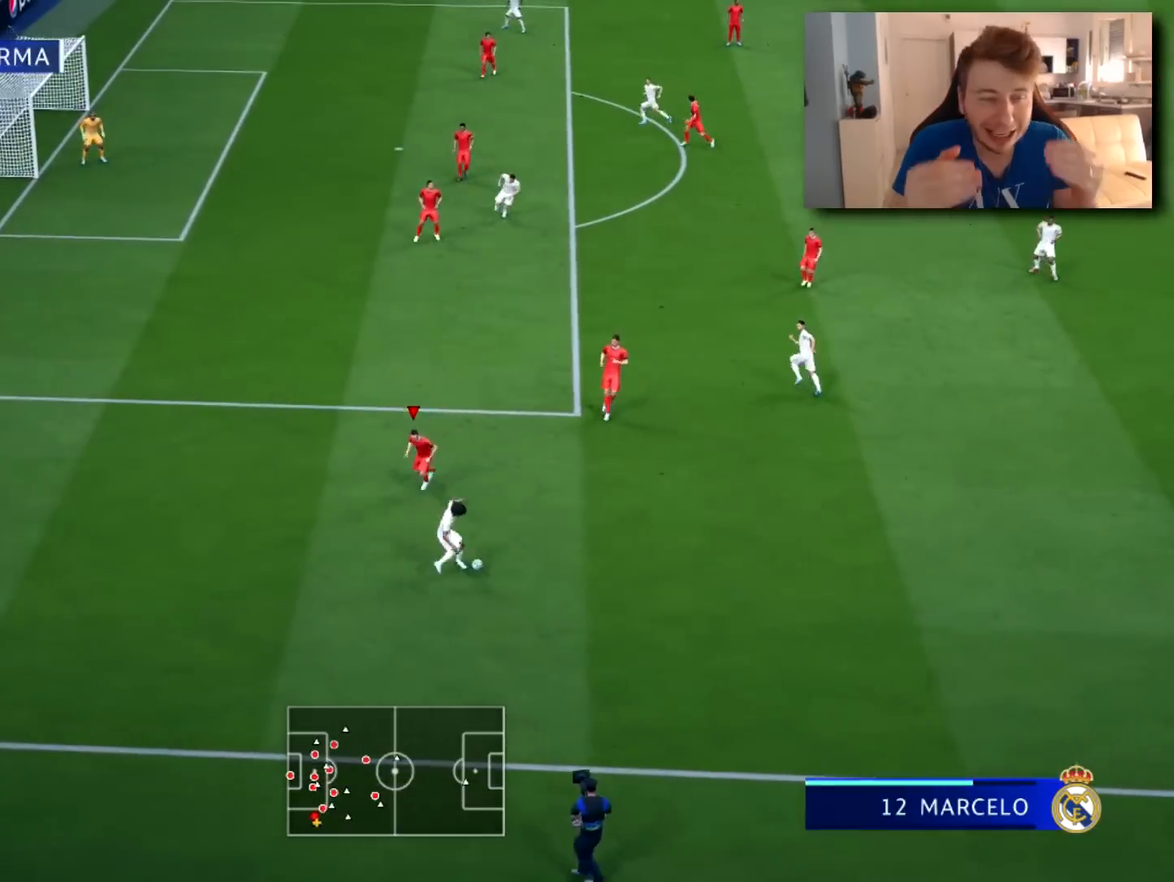
{"buttons": ["L2"], "left_stick": "right", "right_stick": "up-right", "events": [[17, "left_stick", "down-right"], [150, "R1", "down"], [267, "R1", "up"], [384, "left_stick", "right"], [467, "right_stick", "up-right"]]}
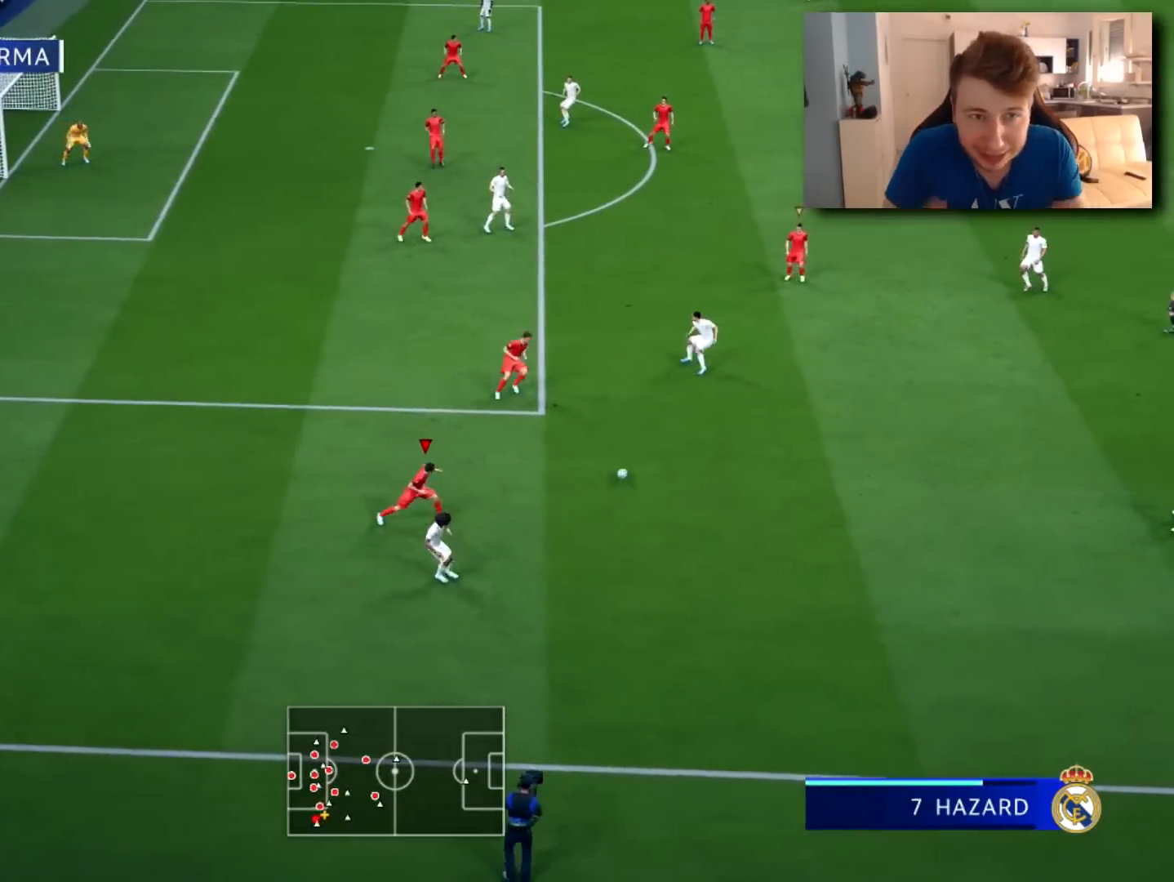
{"buttons": ["R2"], "left_stick": "up-right", "right_stick": "center", "events": [[33, "R2", "down"], [66, "left_stick", "up-right"], [100, "right_stick", "center"], [200, "L2", "up"]]}
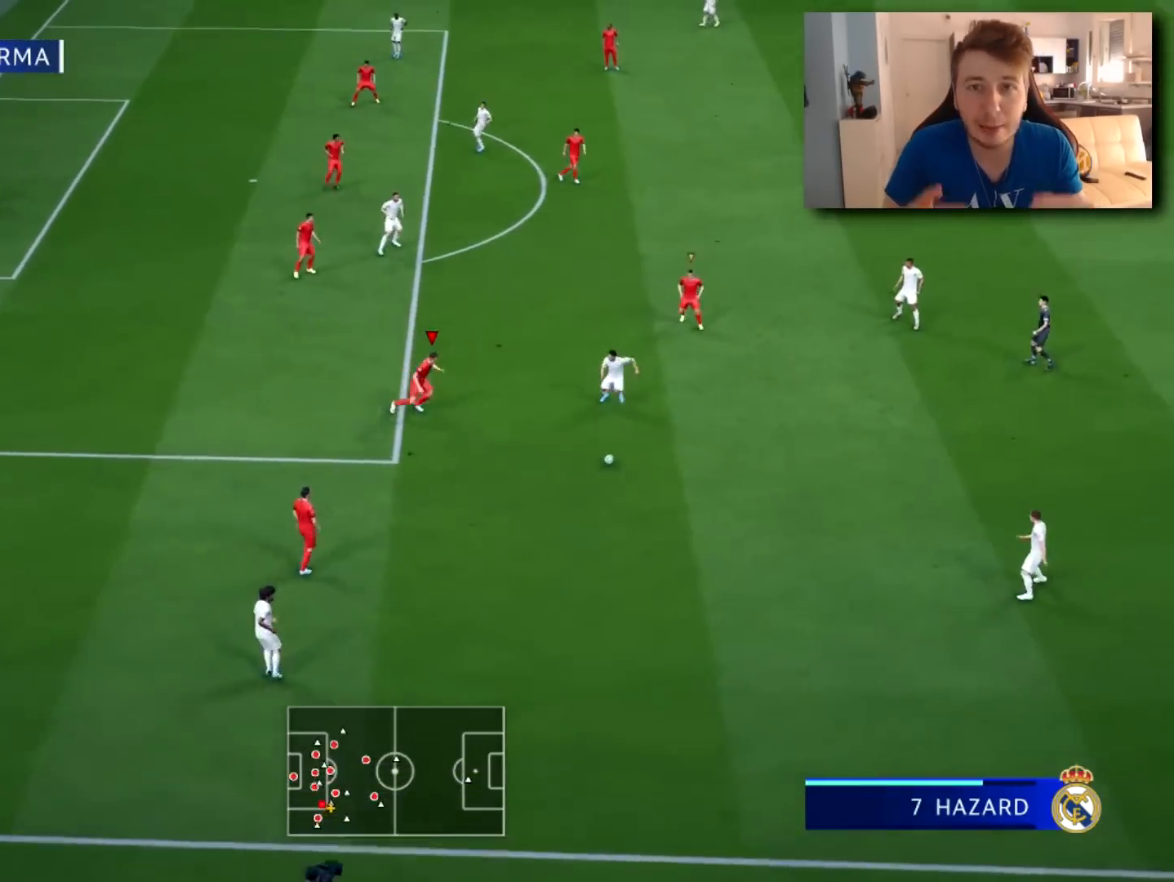
{"buttons": ["L2"], "left_stick": "down-right", "right_stick": "center", "events": [[267, "L2", "down"], [267, "R2", "up"], [284, "left_stick", "down-right"]]}
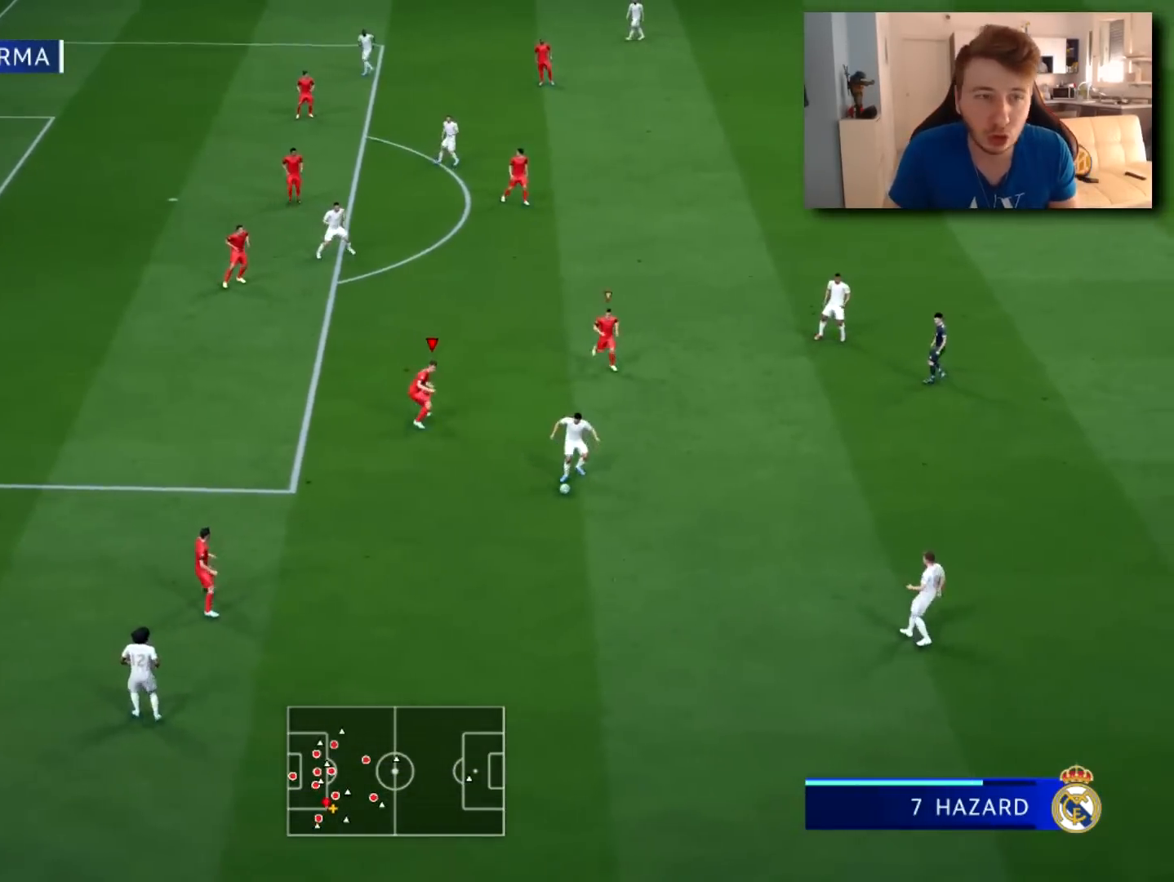
{"buttons": ["R2"], "left_stick": "down", "right_stick": "center", "events": [[116, "left_stick", "down"], [216, "R2", "down"], [417, "L2", "up"]]}
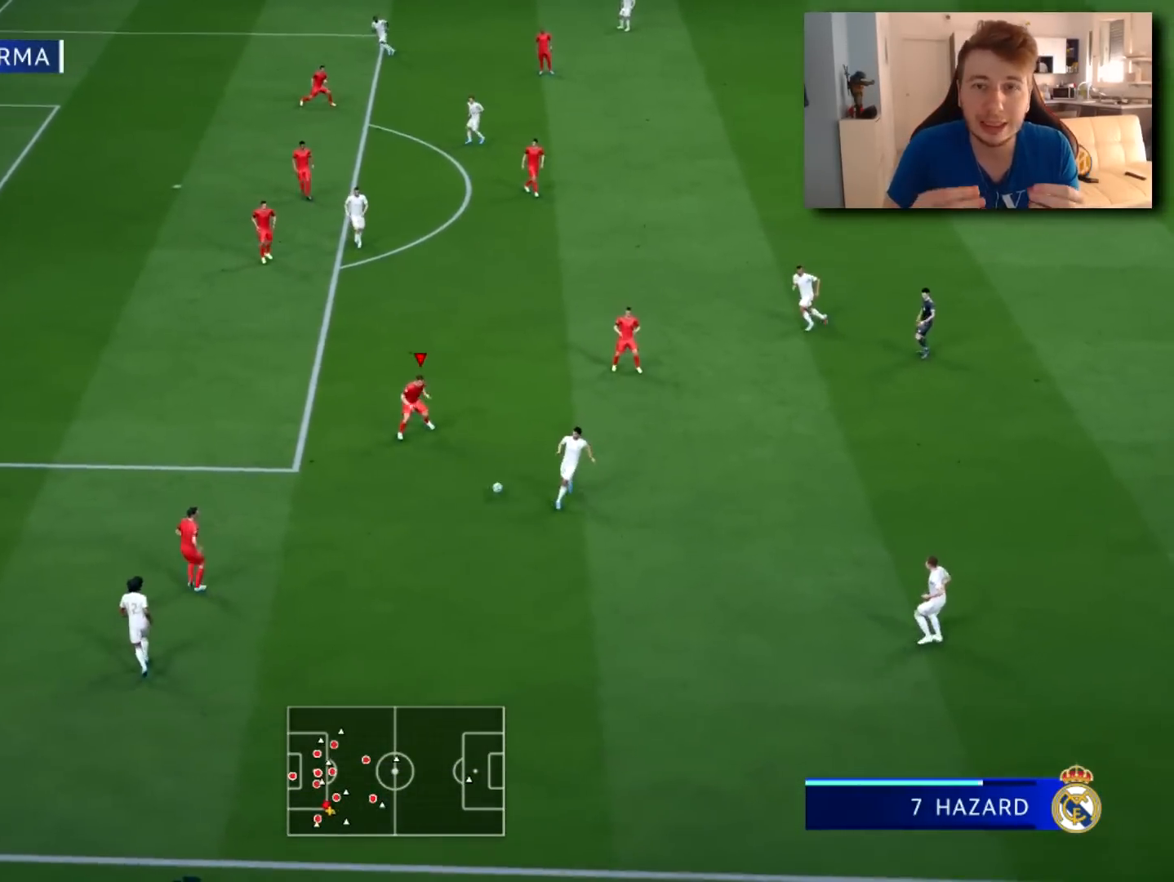
{"buttons": ["L2", "R2"], "left_stick": "left", "right_stick": "center", "events": [[67, "R2", "up"], [84, "L2", "down"], [217, "left_stick", "down-left"], [384, "left_stick", "left"], [417, "R2", "down"]]}
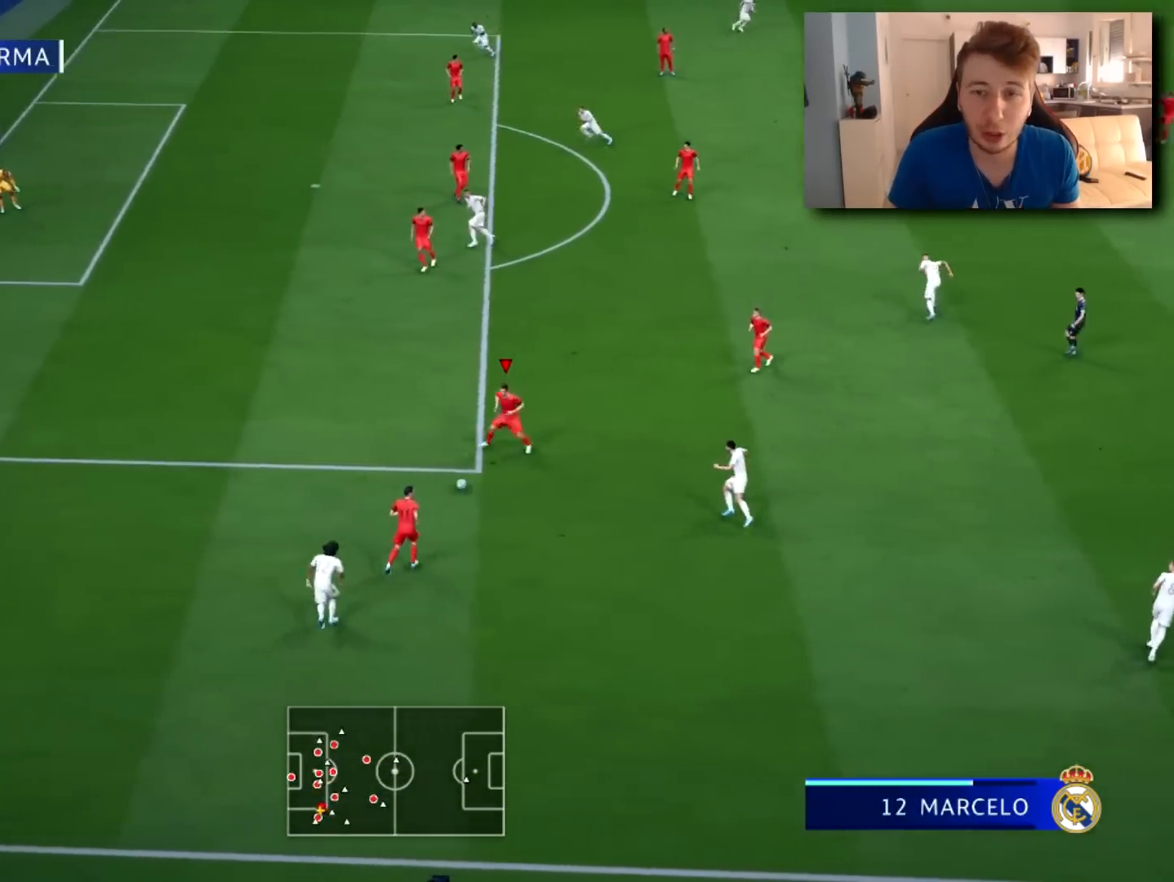
{"buttons": [], "left_stick": "up-left", "right_stick": "center", "events": [[33, "L2", "up"], [350, "left_stick", "up-left"], [500, "R2", "up"]]}
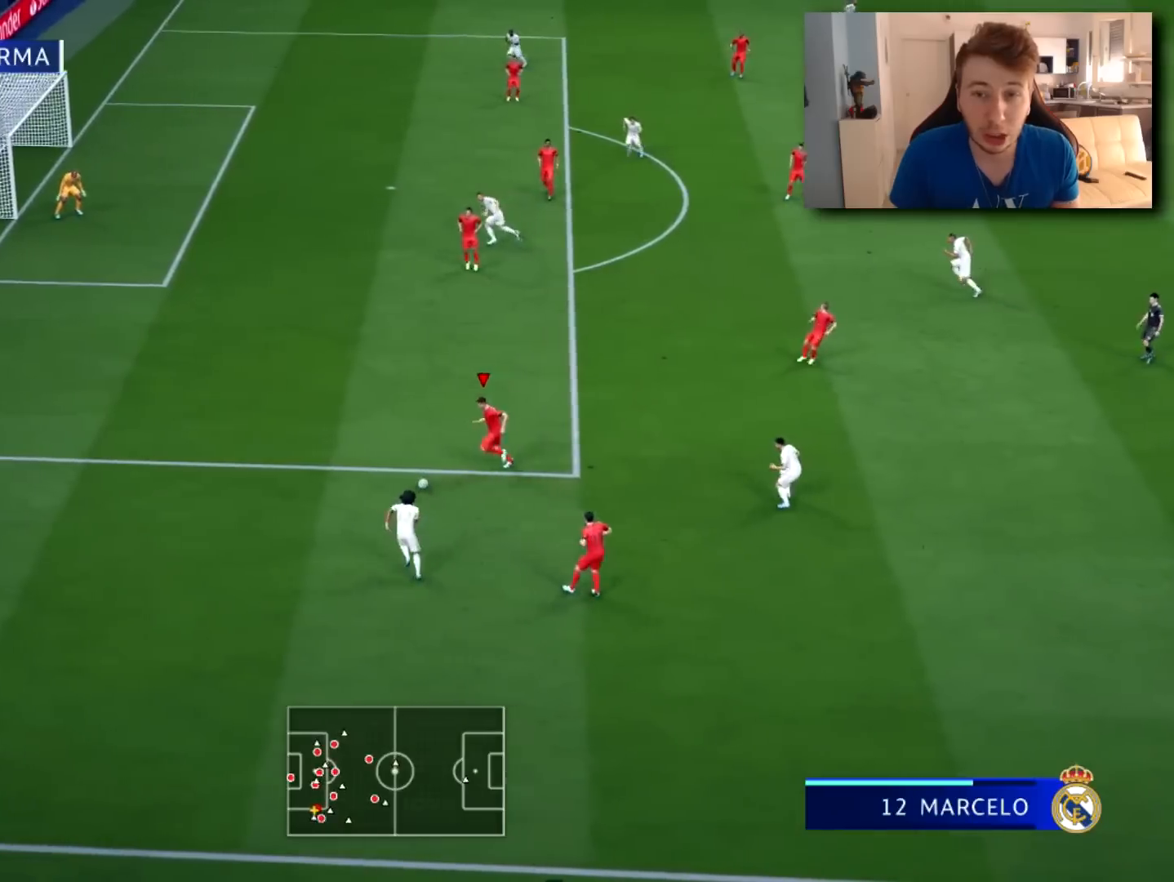
{"buttons": [], "left_stick": "center", "right_stick": "center", "events": [[84, "CROSS", "down"], [151, "CROSS", "up"], [217, "left_stick", "up"], [468, "left_stick", "center"]]}
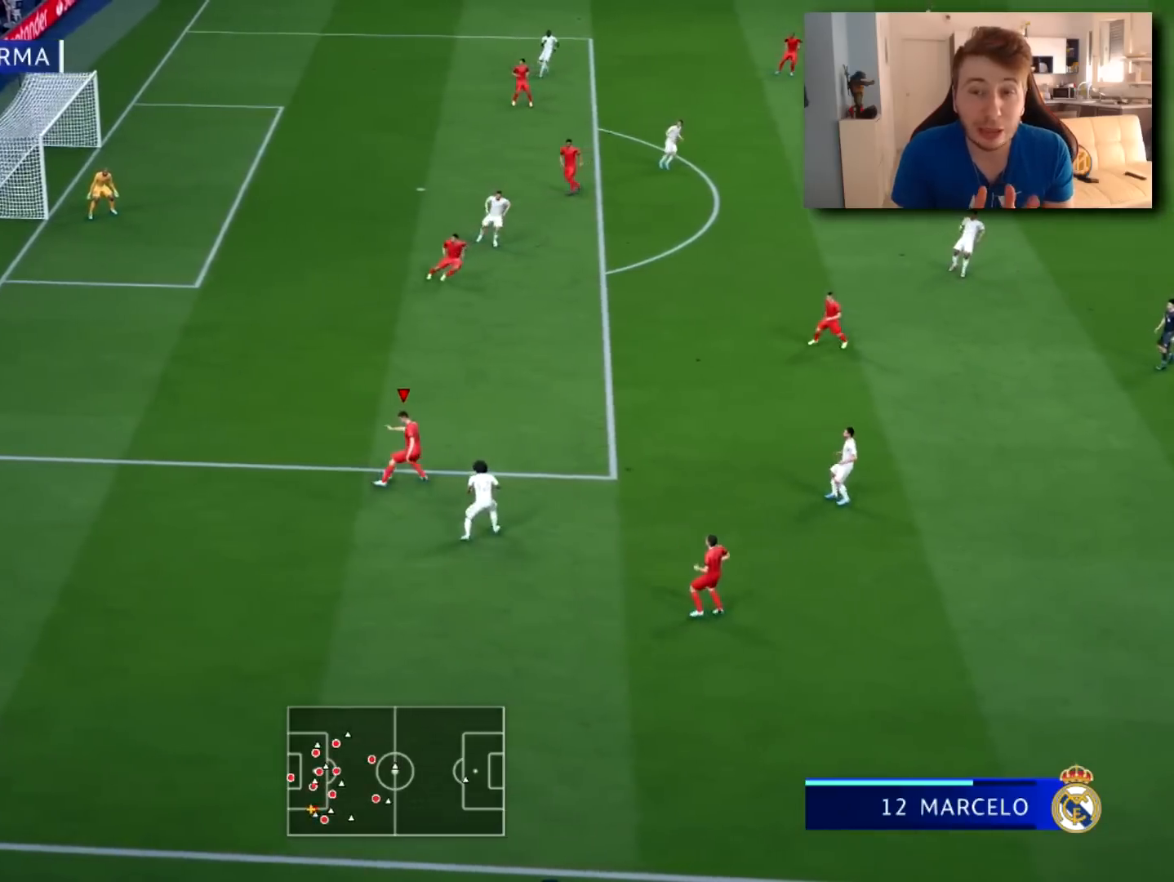
{"buttons": [], "left_stick": "down-right", "right_stick": "center", "events": [[50, "left_stick", "down-right"], [384, "CROSS", "down"], [500, "CROSS", "up"]]}
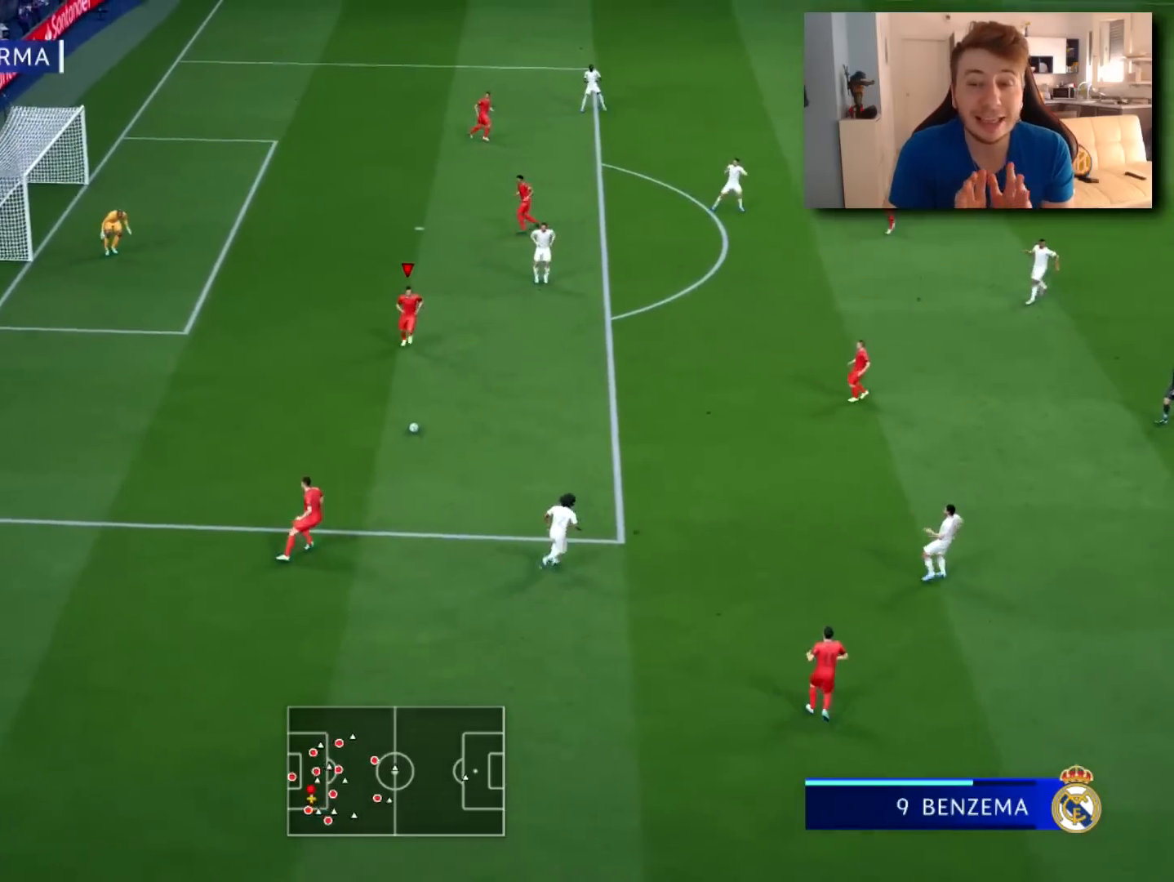
{"buttons": [], "left_stick": "right", "right_stick": "center", "events": [[434, "left_stick", "right"]]}